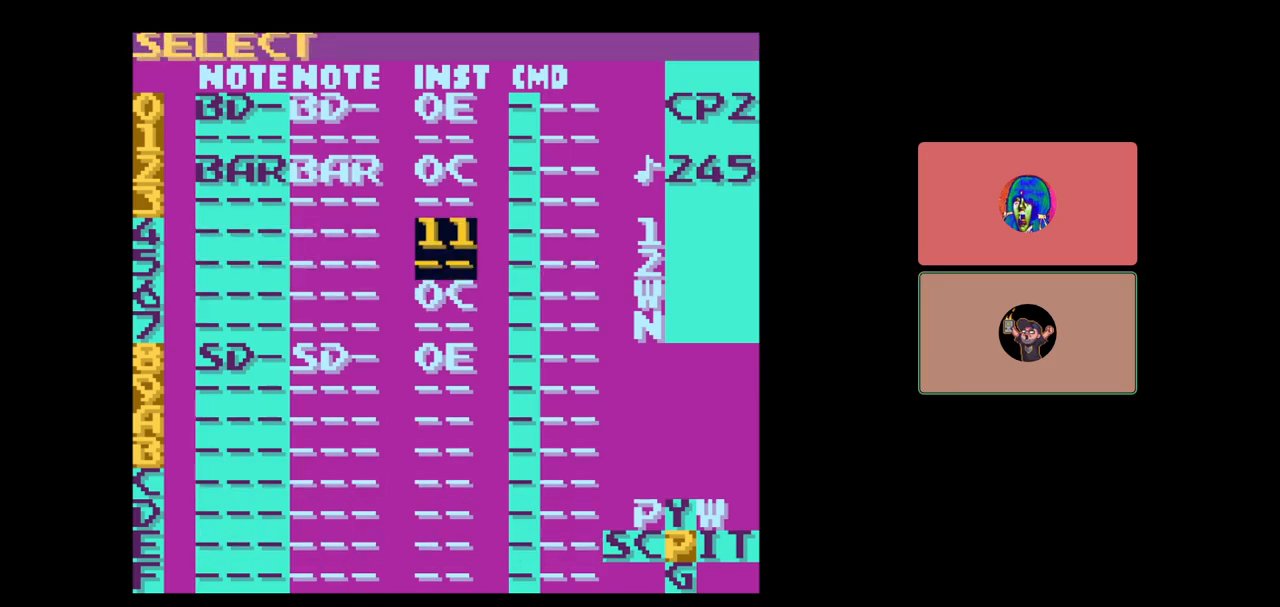
Gameplay with a controller (Nintendo layout); each line is a JSON object with the inputs held at the frame after it. "events" lists button and stick changes between this image and that frame as [ms after this image, input, new state], when the widget could be followed in between. Not read: L3 R3.
{"buttons": [], "events": [[83, "DPAD_DOWN", "up"], [333, "B", "down"], [417, "B", "up"]]}
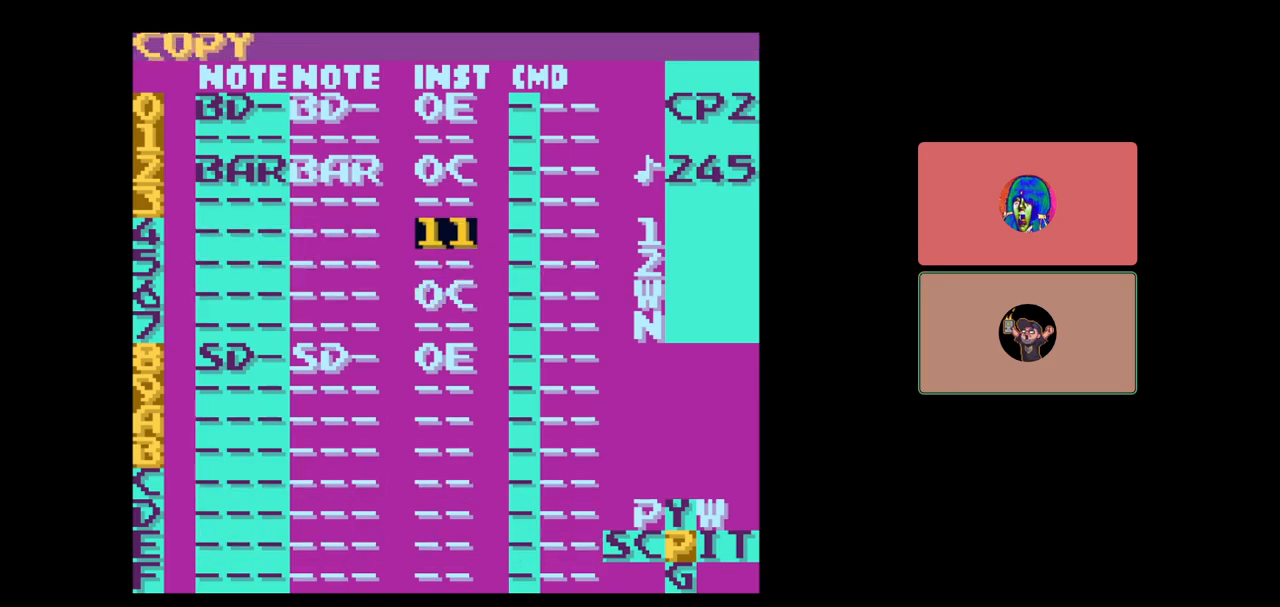
{"buttons": ["SELECT"], "events": [[17, "B", "down"], [117, "DPAD_UP", "down"], [217, "DPAD_UP", "up"], [483, "B", "up"], [483, "SELECT", "down"]]}
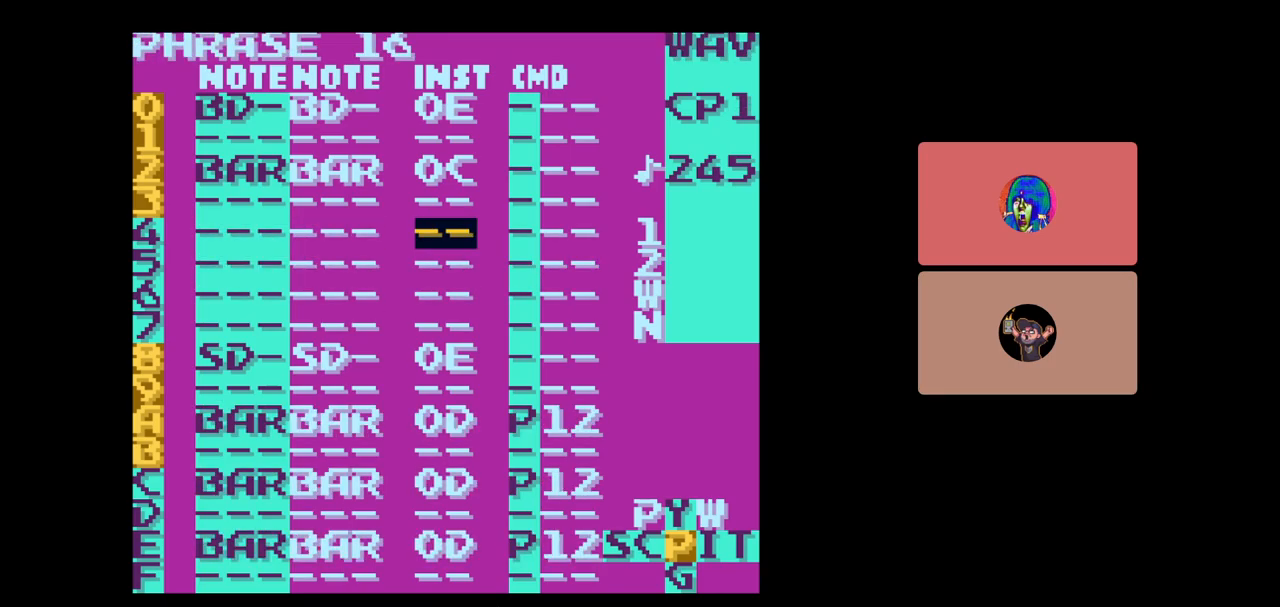
{"buttons": [], "events": [[167, "A", "down"], [217, "A", "up"], [267, "SELECT", "up"]]}
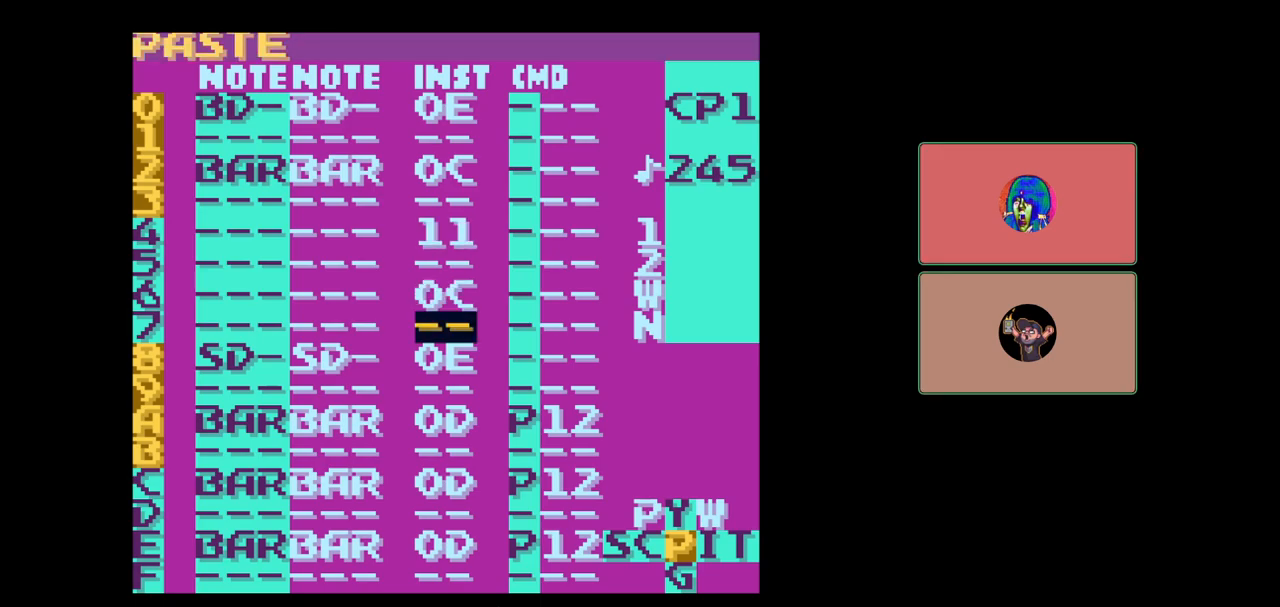
{"buttons": [], "events": []}
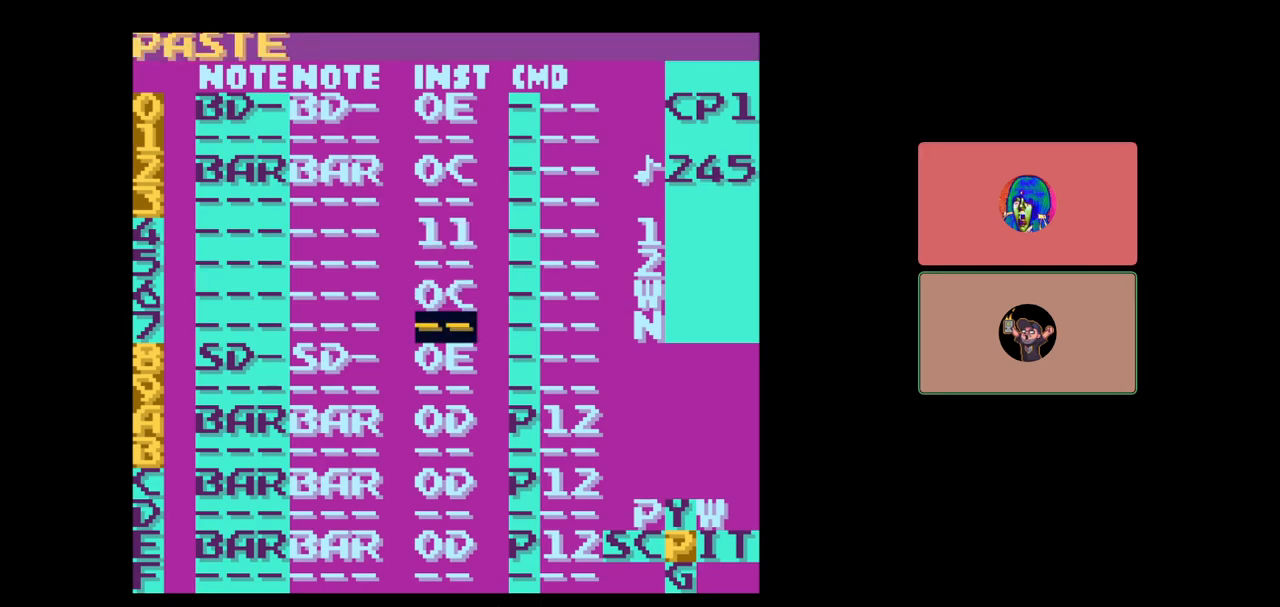
{"buttons": [], "events": []}
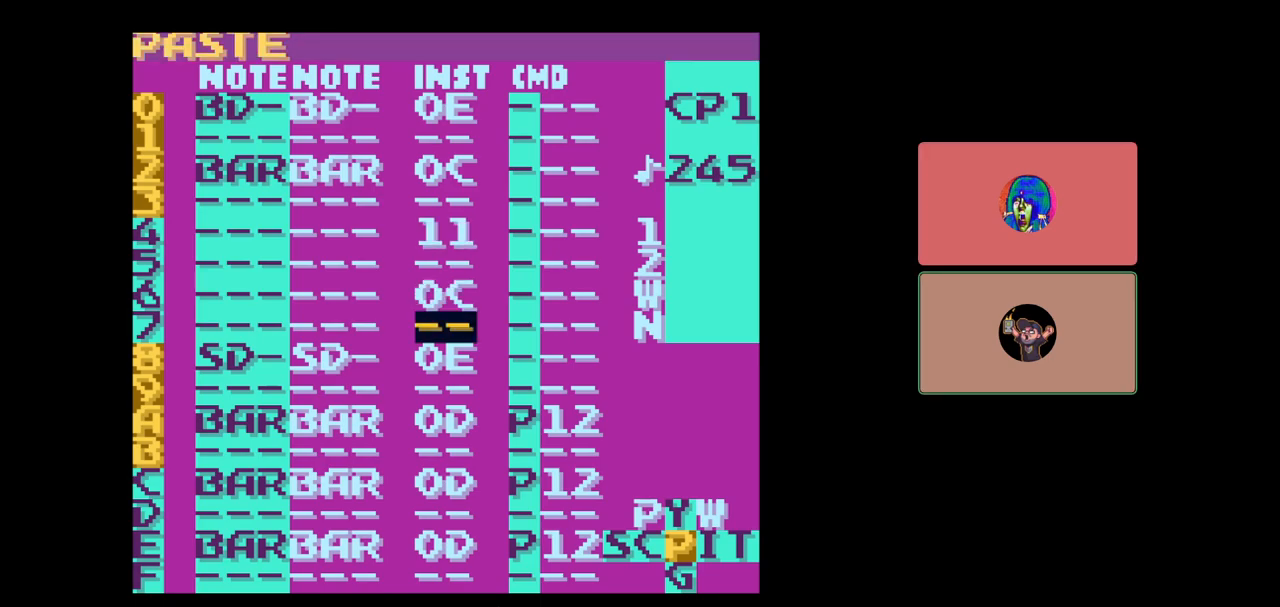
{"buttons": ["DPAD_LEFT"], "events": [[167, "START", "down"], [283, "START", "up"], [433, "DPAD_LEFT", "down"]]}
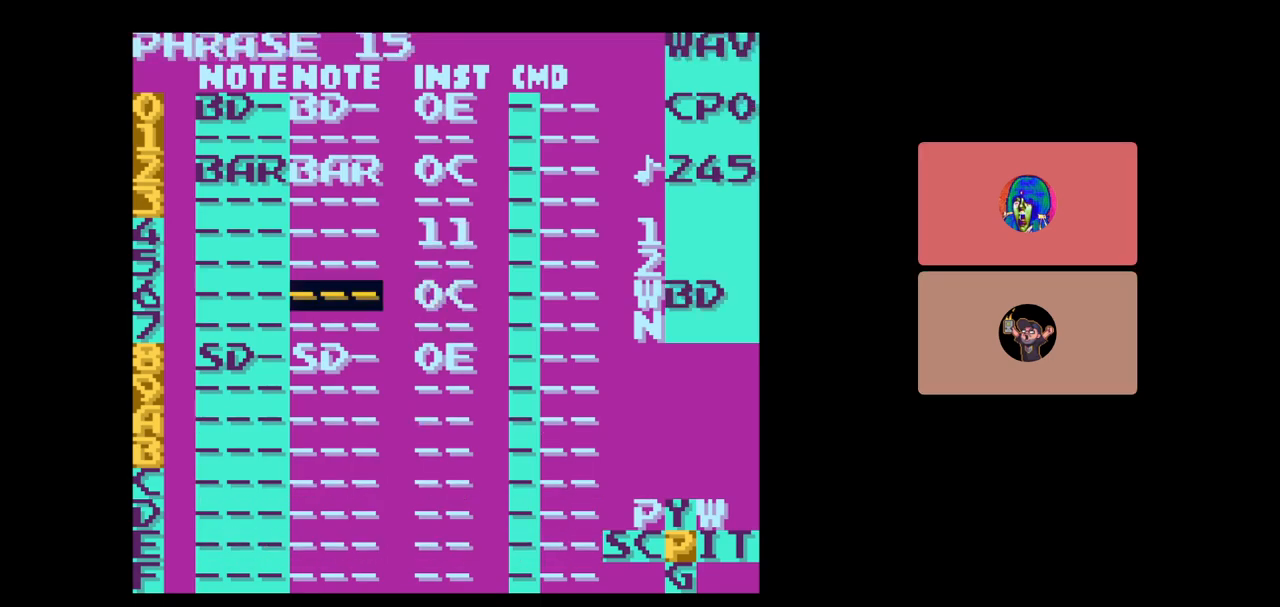
{"buttons": [], "events": [[50, "DPAD_LEFT", "up"]]}
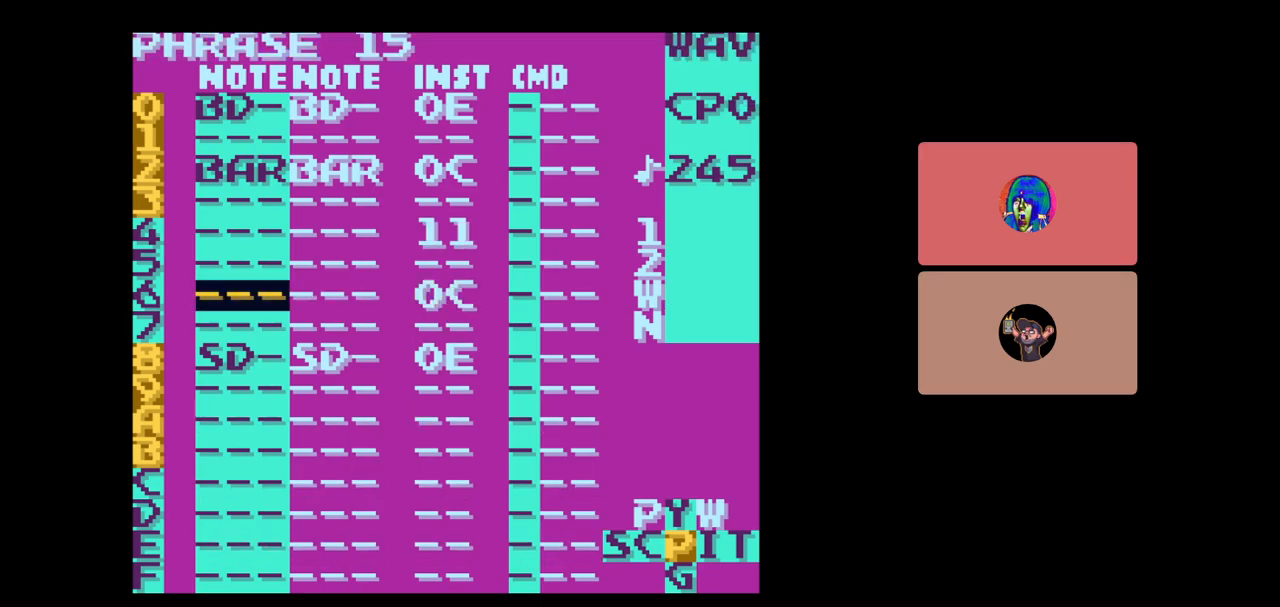
{"buttons": [], "events": []}
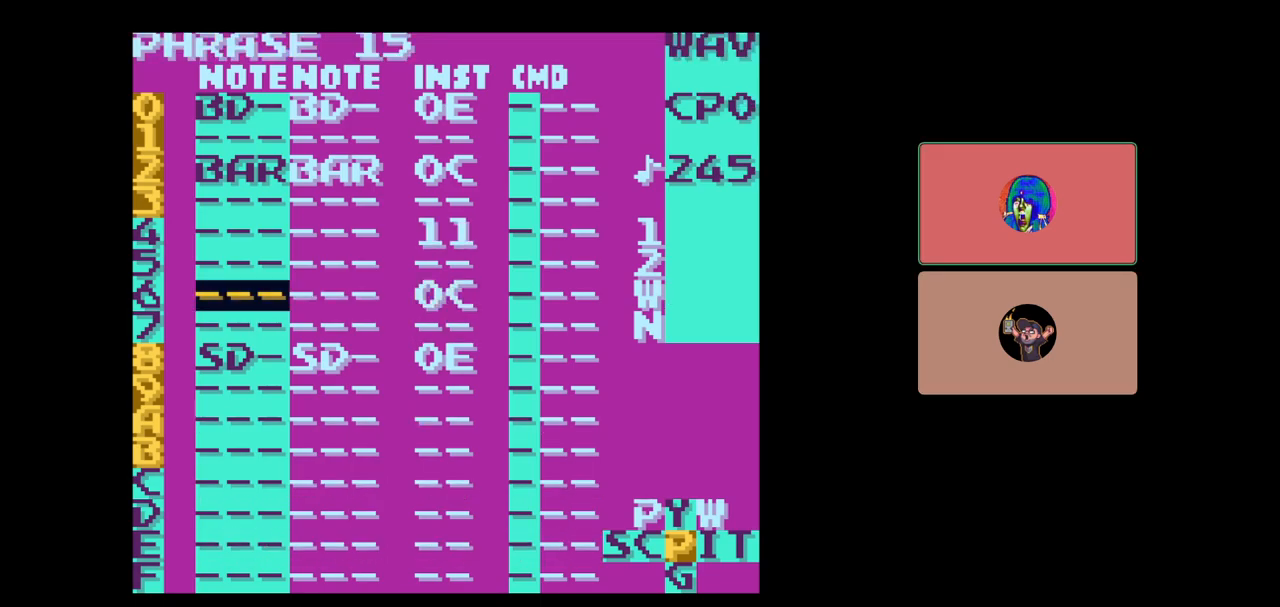
{"buttons": ["A"], "events": [[33, "A", "down"]]}
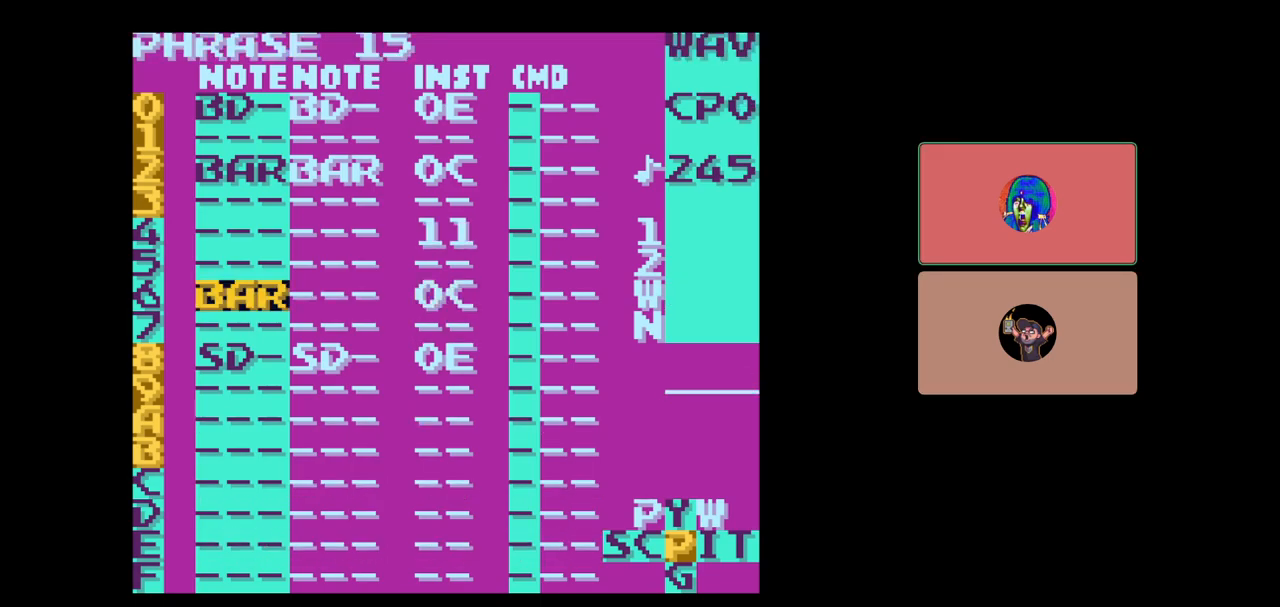
{"buttons": ["A"], "events": [[117, "A", "up"], [217, "DPAD_RIGHT", "down"], [300, "DPAD_RIGHT", "up"], [483, "A", "down"]]}
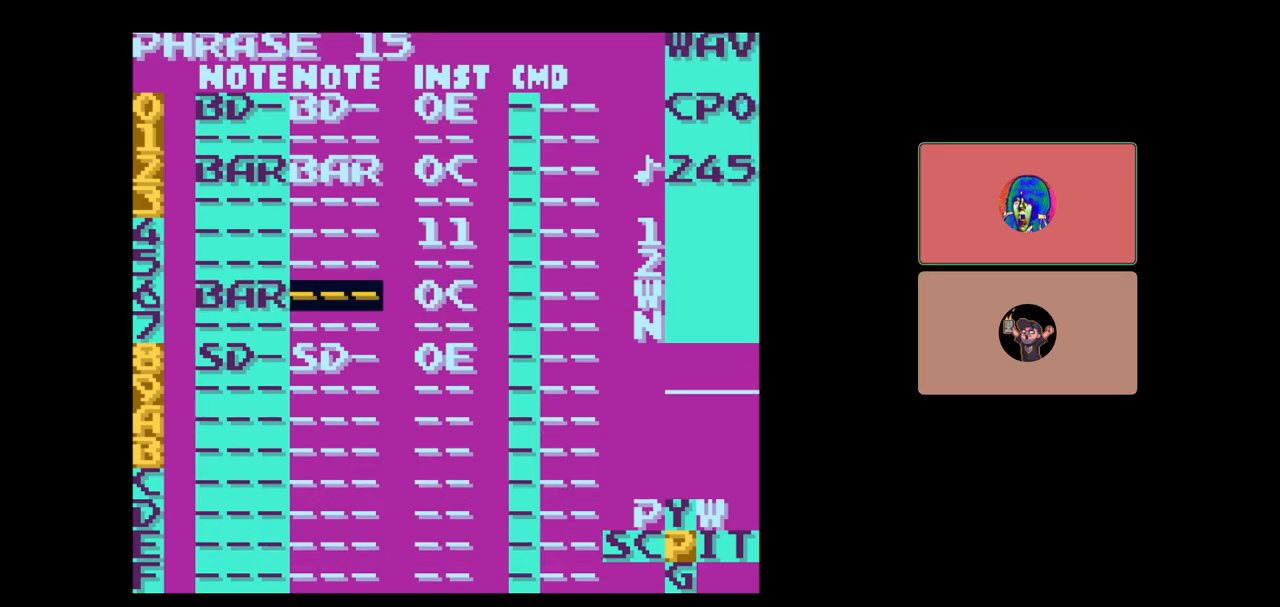
{"buttons": ["A"], "events": []}
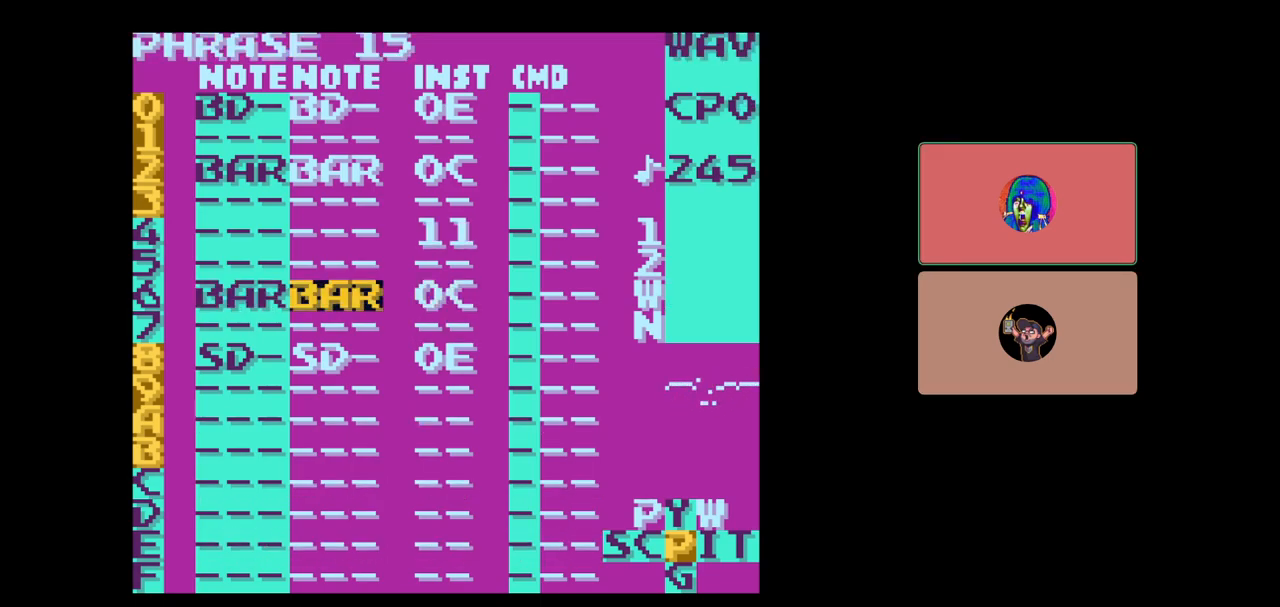
{"buttons": [], "events": [[17, "A", "up"], [150, "DPAD_RIGHT", "down"], [500, "DPAD_RIGHT", "up"]]}
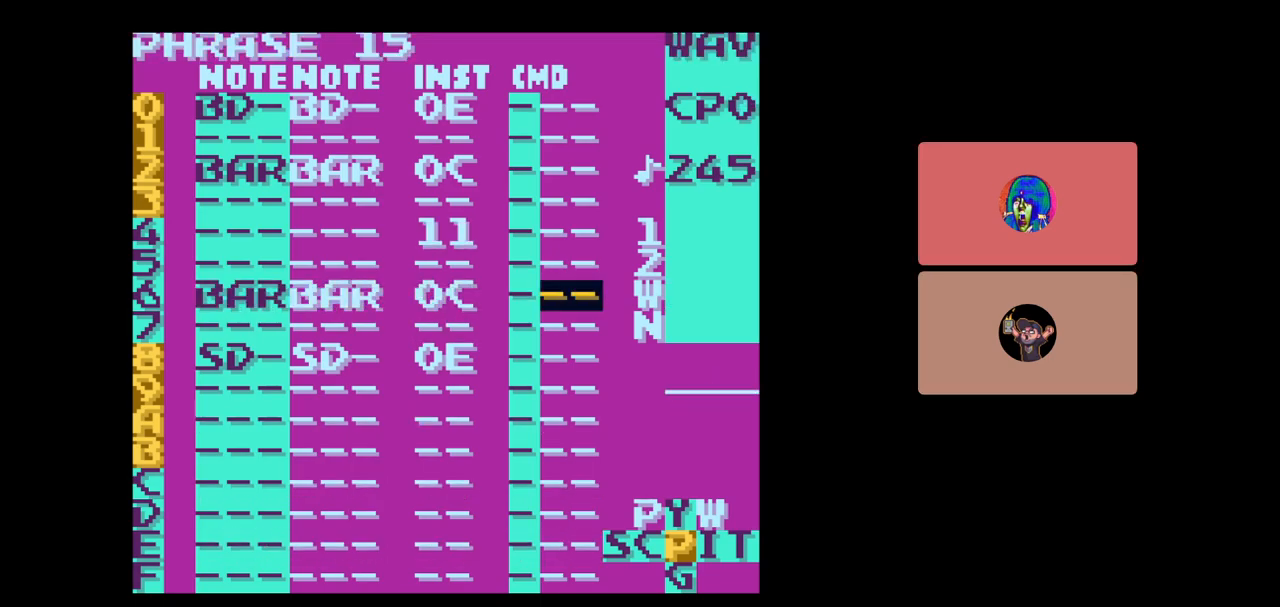
{"buttons": ["A"], "events": [[317, "DPAD_LEFT", "down"], [383, "DPAD_LEFT", "up"], [450, "A", "down"]]}
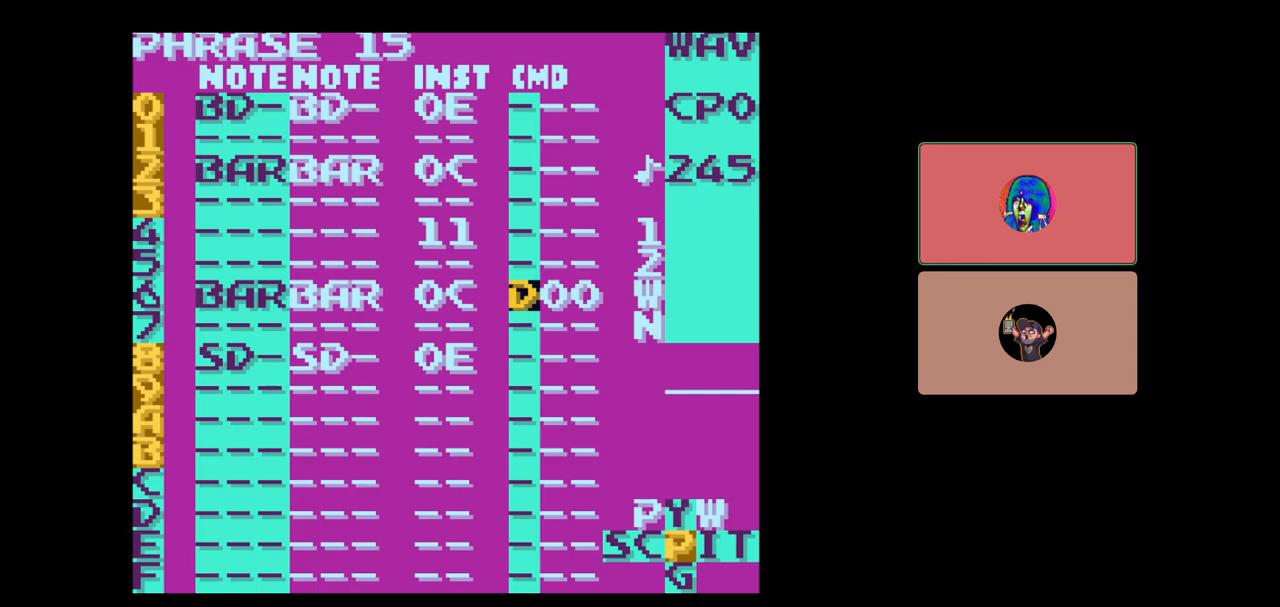
{"buttons": ["A"], "events": []}
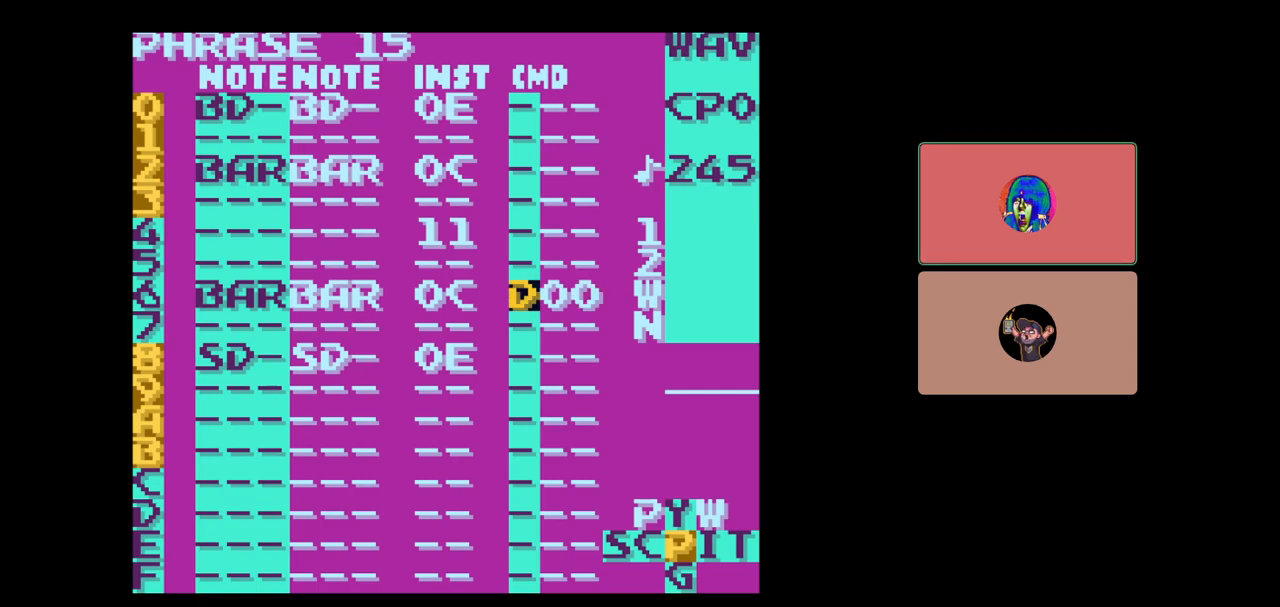
{"buttons": ["A"], "events": [[183, "DPAD_RIGHT", "down"], [317, "DPAD_RIGHT", "up"], [400, "DPAD_RIGHT", "down"], [450, "DPAD_RIGHT", "up"]]}
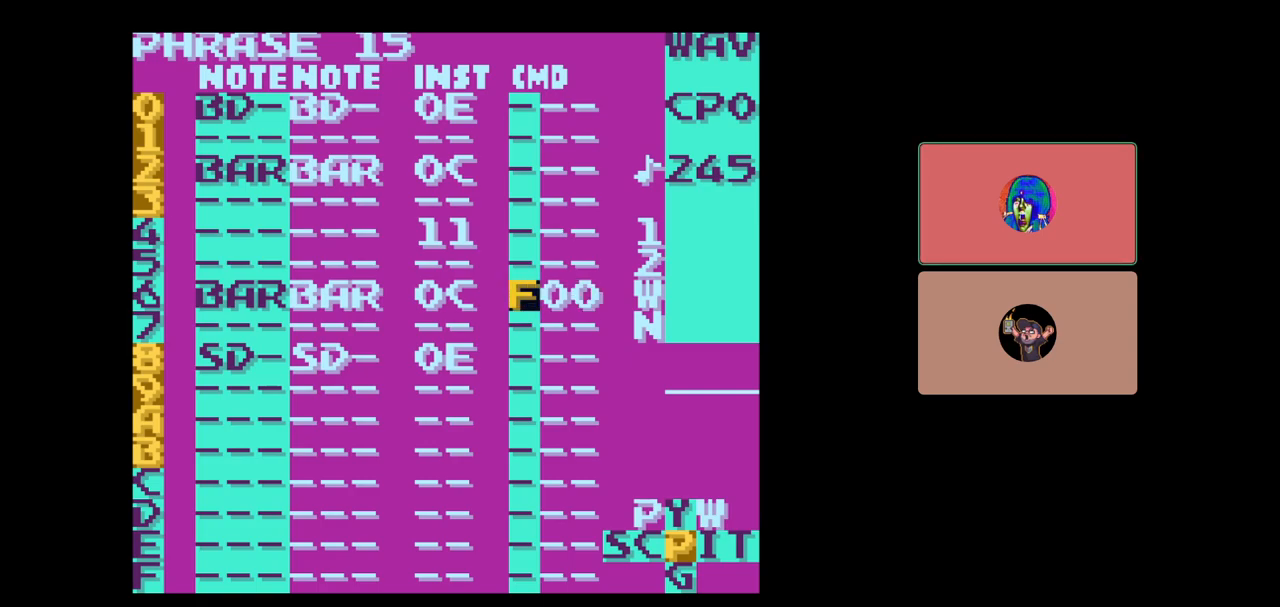
{"buttons": ["A", "DPAD_LEFT"], "events": [[83, "DPAD_RIGHT", "down"], [150, "DPAD_RIGHT", "up"], [483, "DPAD_LEFT", "down"]]}
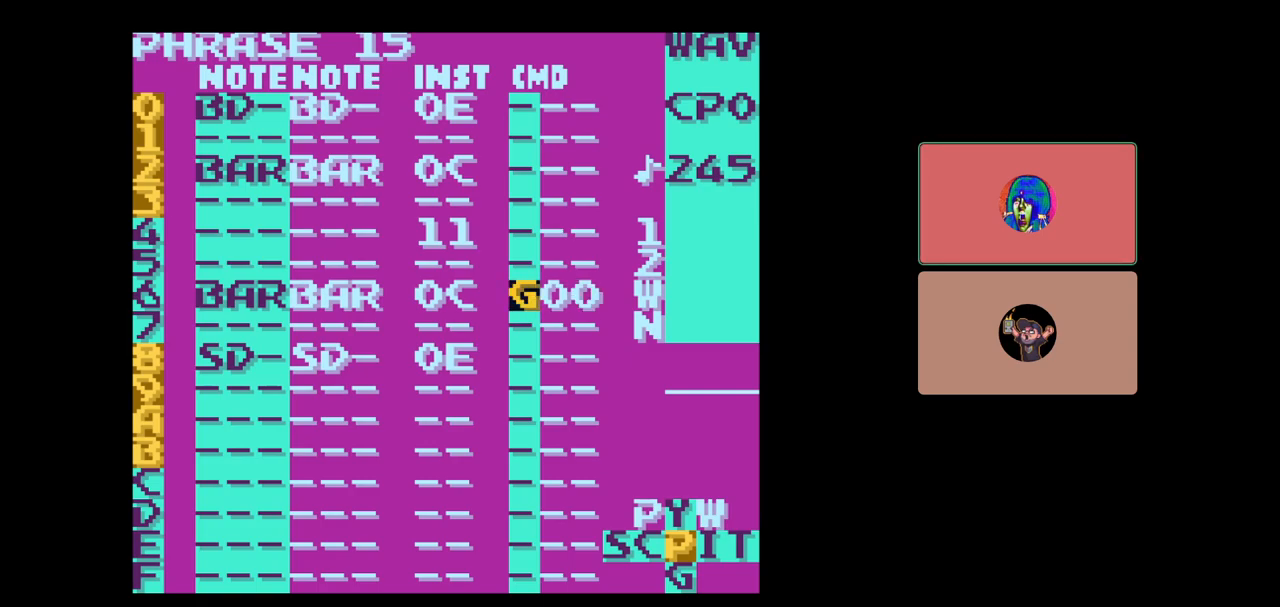
{"buttons": ["A", "DPAD_UP"], "events": [[50, "DPAD_LEFT", "up"], [117, "A", "up"], [250, "DPAD_RIGHT", "down"], [333, "DPAD_RIGHT", "up"], [417, "A", "down"], [467, "DPAD_UP", "down"]]}
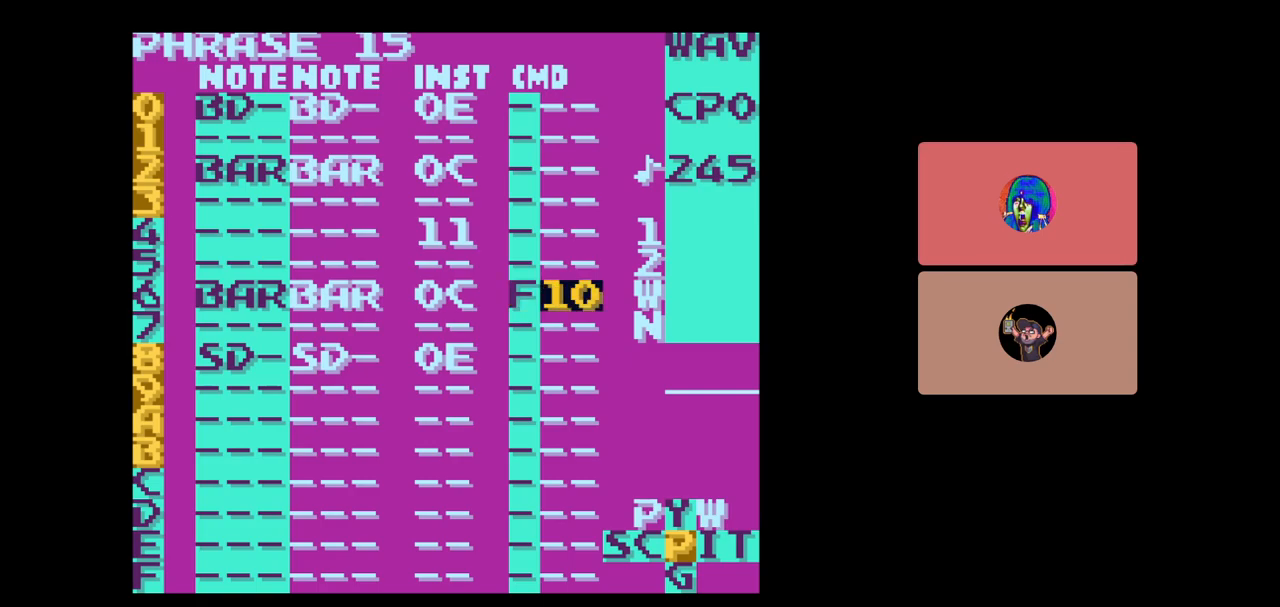
{"buttons": ["DPAD_LEFT"], "events": [[33, "DPAD_UP", "up"], [217, "A", "up"], [400, "DPAD_LEFT", "down"]]}
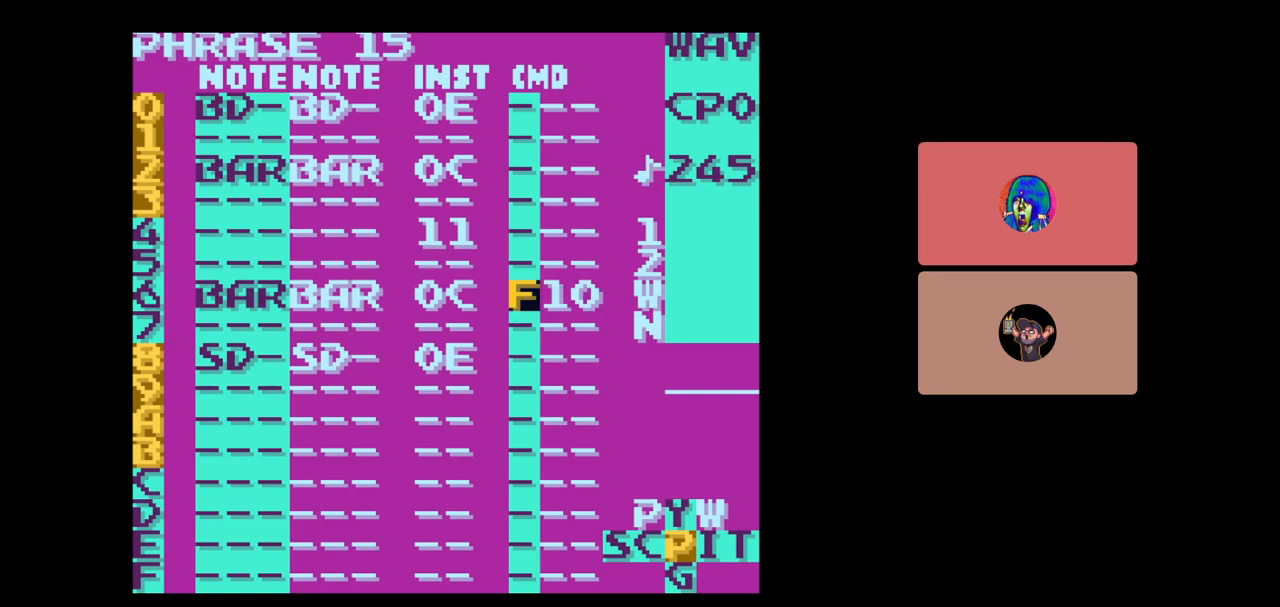
{"buttons": ["A"], "events": [[167, "DPAD_LEFT", "up"], [233, "A", "down"]]}
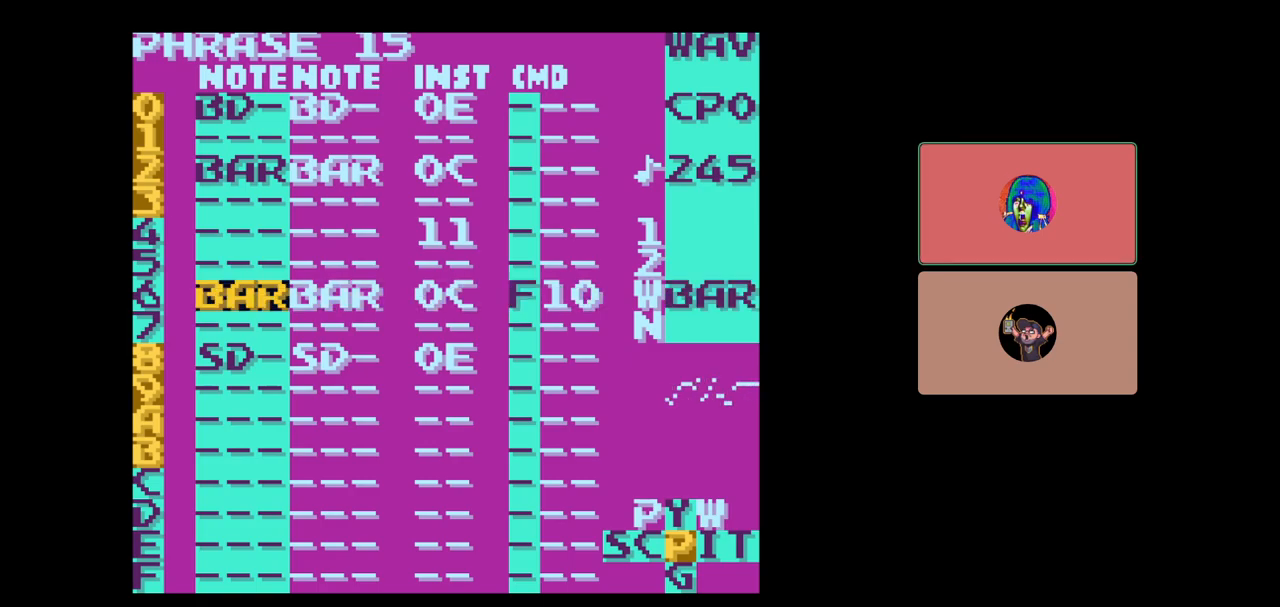
{"buttons": ["DPAD_RIGHT"], "events": [[200, "A", "up"], [350, "DPAD_RIGHT", "down"]]}
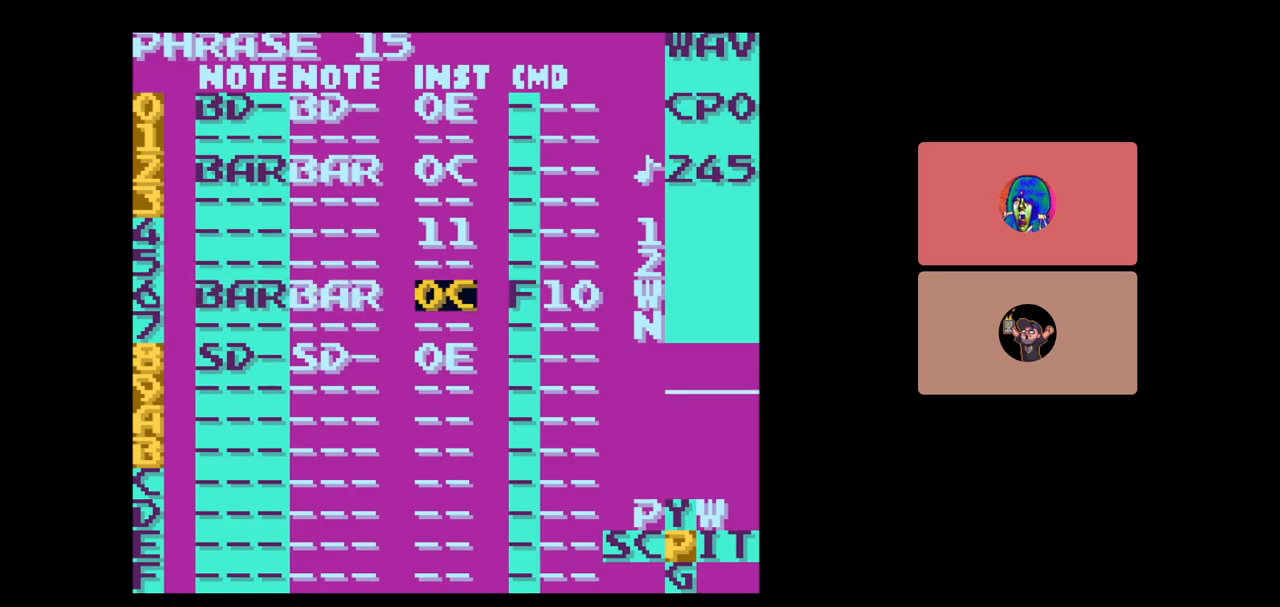
{"buttons": [], "events": [[217, "DPAD_RIGHT", "up"]]}
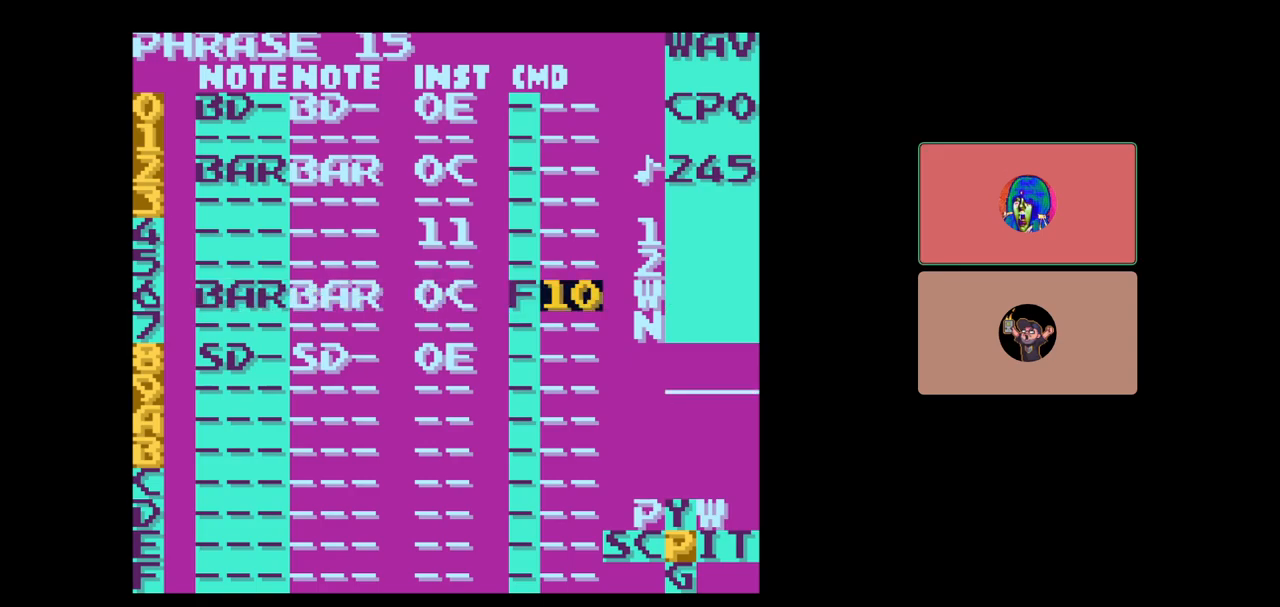
{"buttons": [], "events": []}
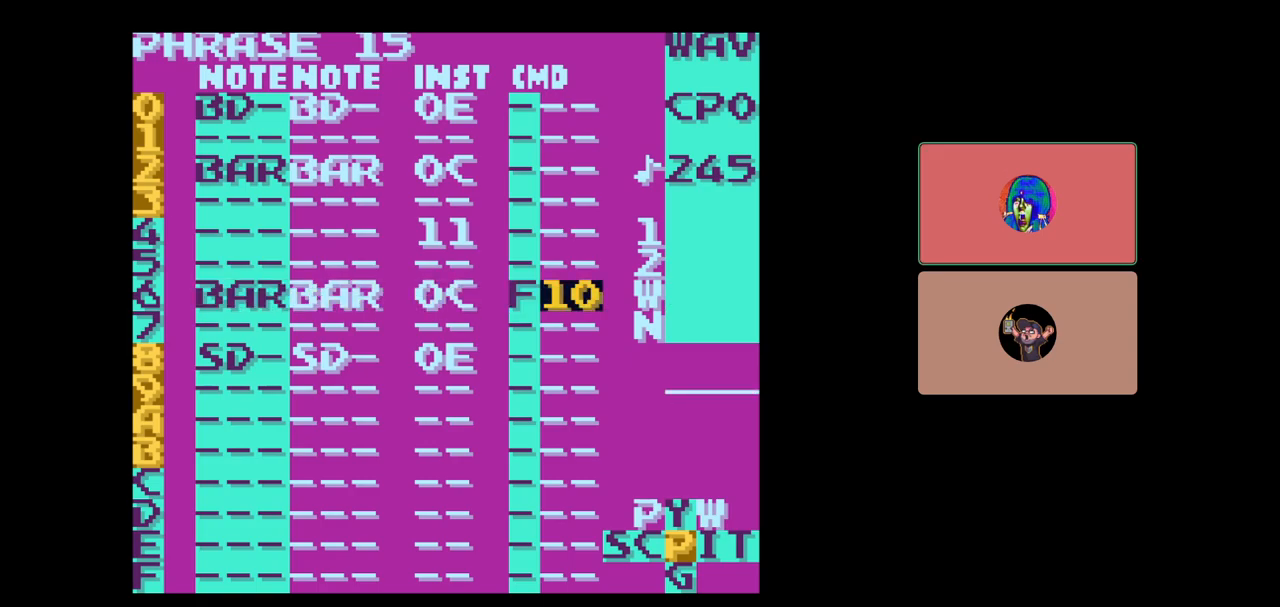
{"buttons": [], "events": [[50, "START", "down"], [150, "START", "up"]]}
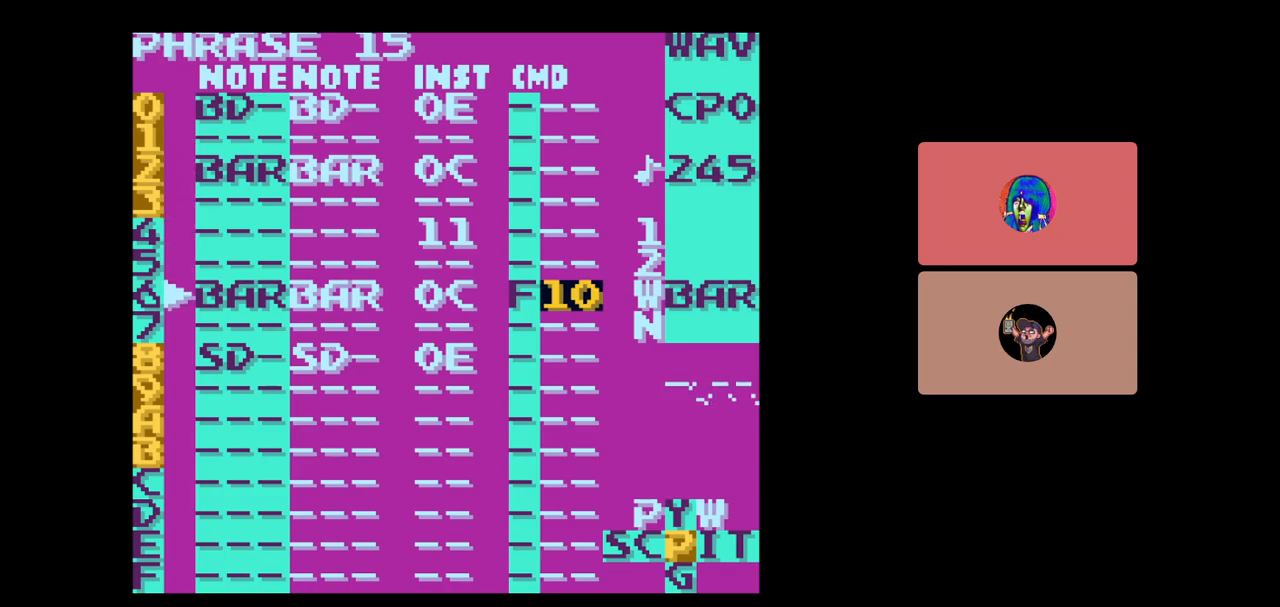
{"buttons": [], "events": []}
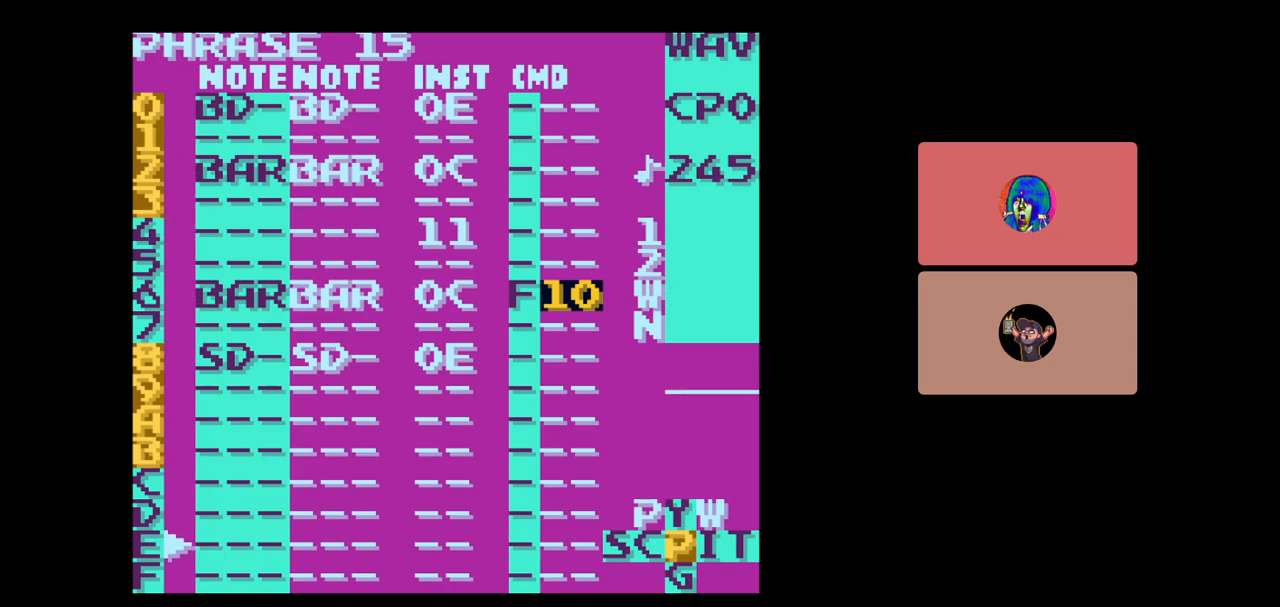
{"buttons": [], "events": [[300, "DPAD_LEFT", "down"], [450, "DPAD_LEFT", "up"]]}
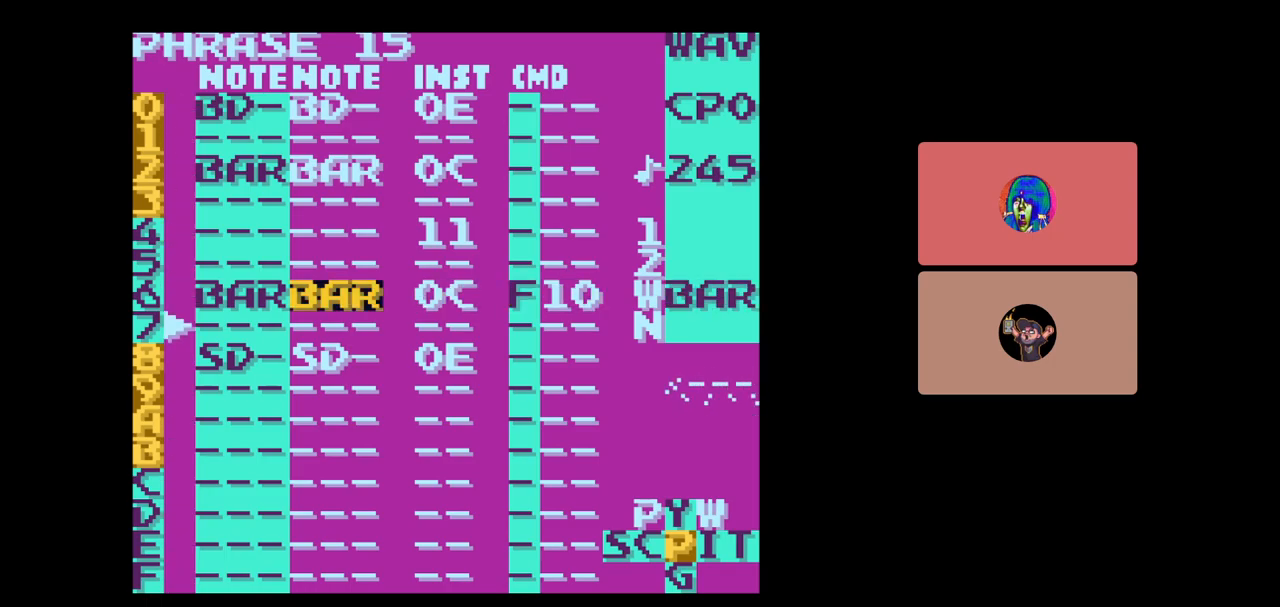
{"buttons": [], "events": [[117, "DPAD_UP", "down"], [250, "DPAD_UP", "up"], [267, "START", "down"], [400, "START", "up"]]}